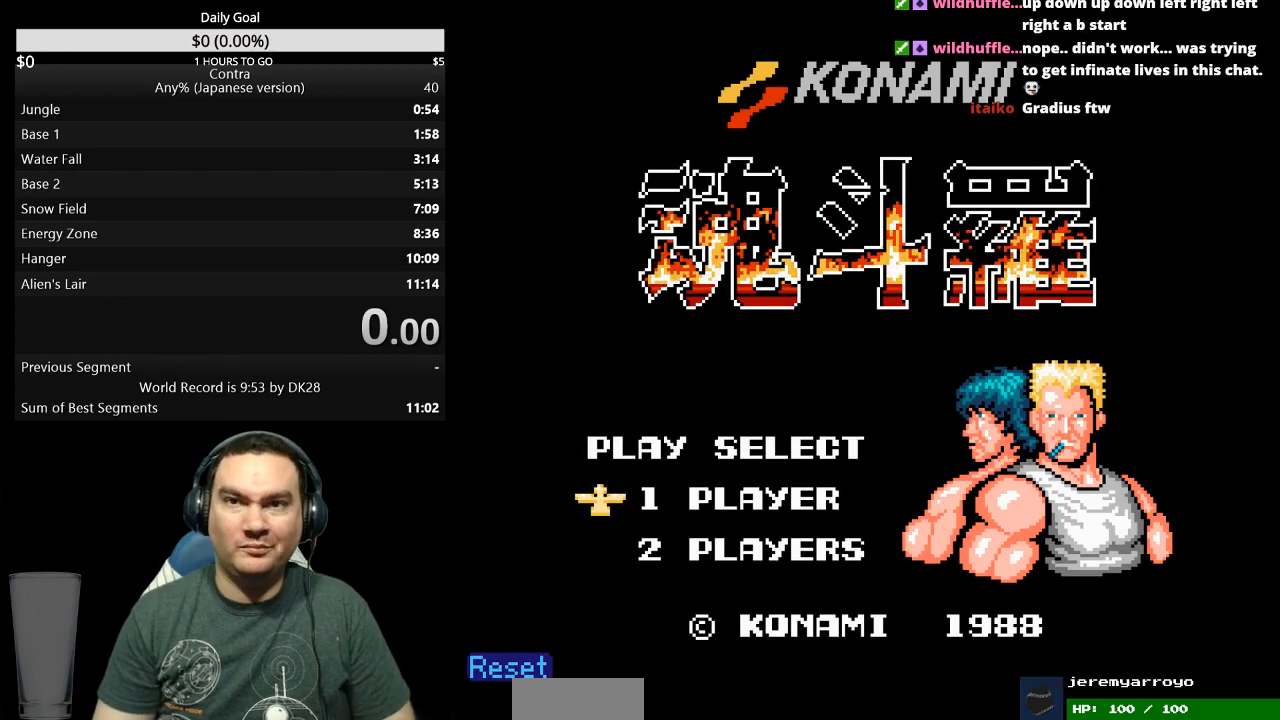
Gameplay with a controller (Nintendo layout); each line is a JSON object with the inputs held at the frame after it. "events" lists button and stick changes between this image and that frame as [ms after this image, input, new state], when the widget could be followed in between. Not read: L3 R3 START.
{"buttons": [], "events": []}
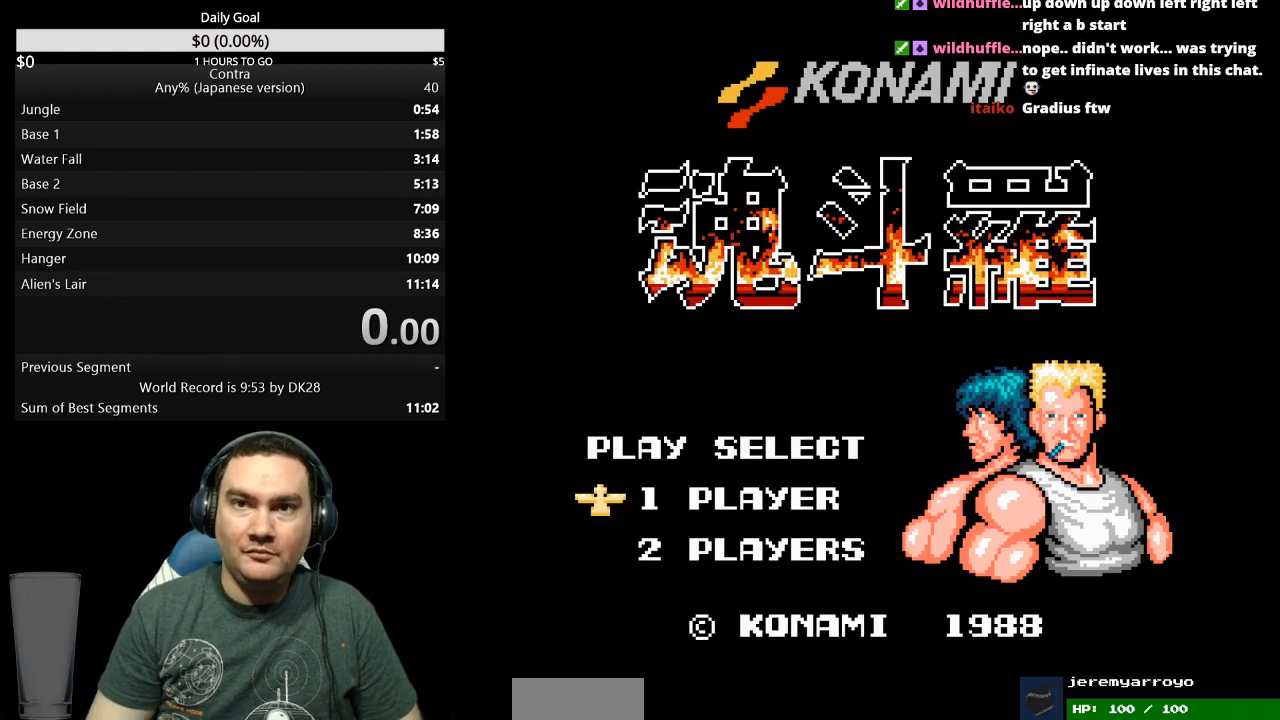
{"buttons": [], "events": []}
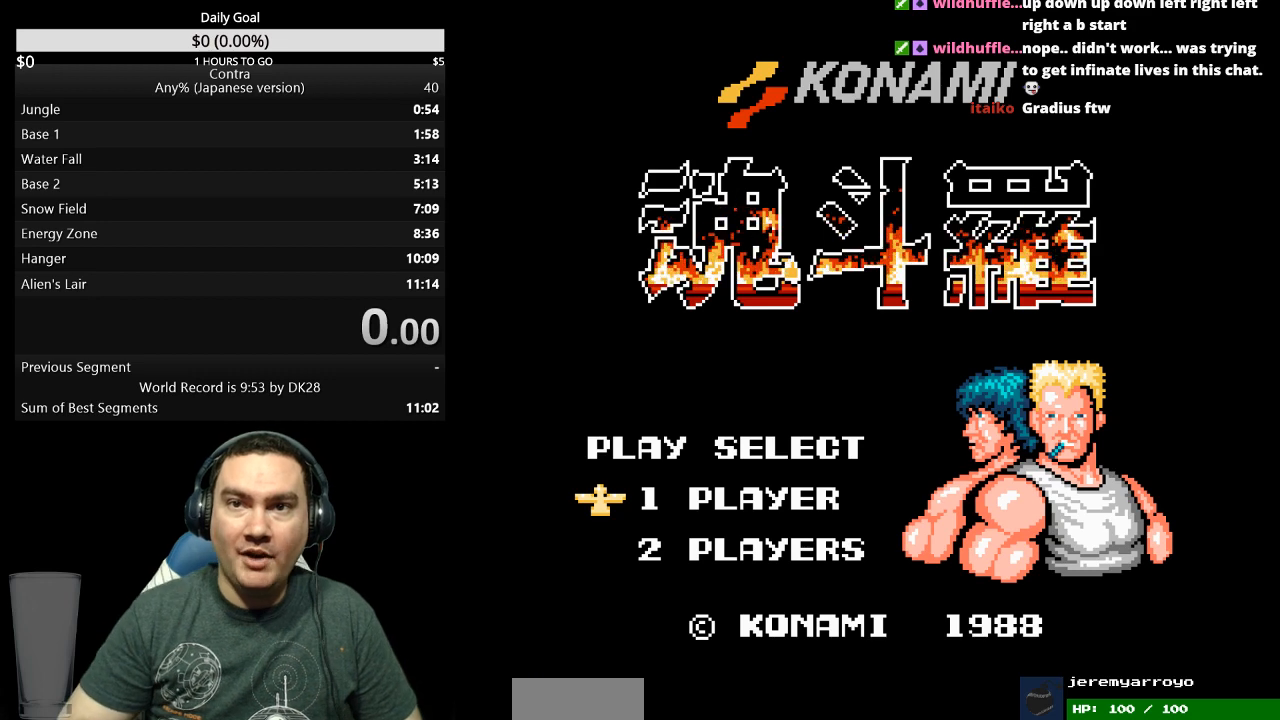
{"buttons": [], "events": []}
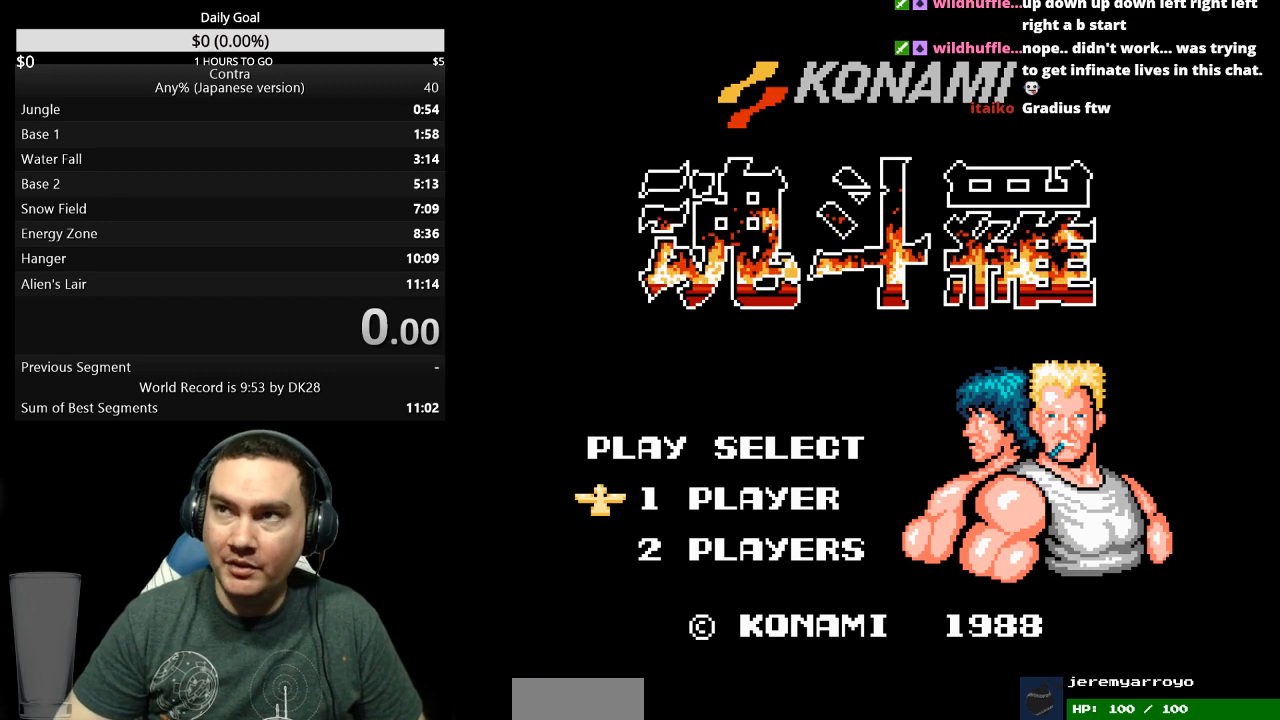
{"buttons": [], "events": []}
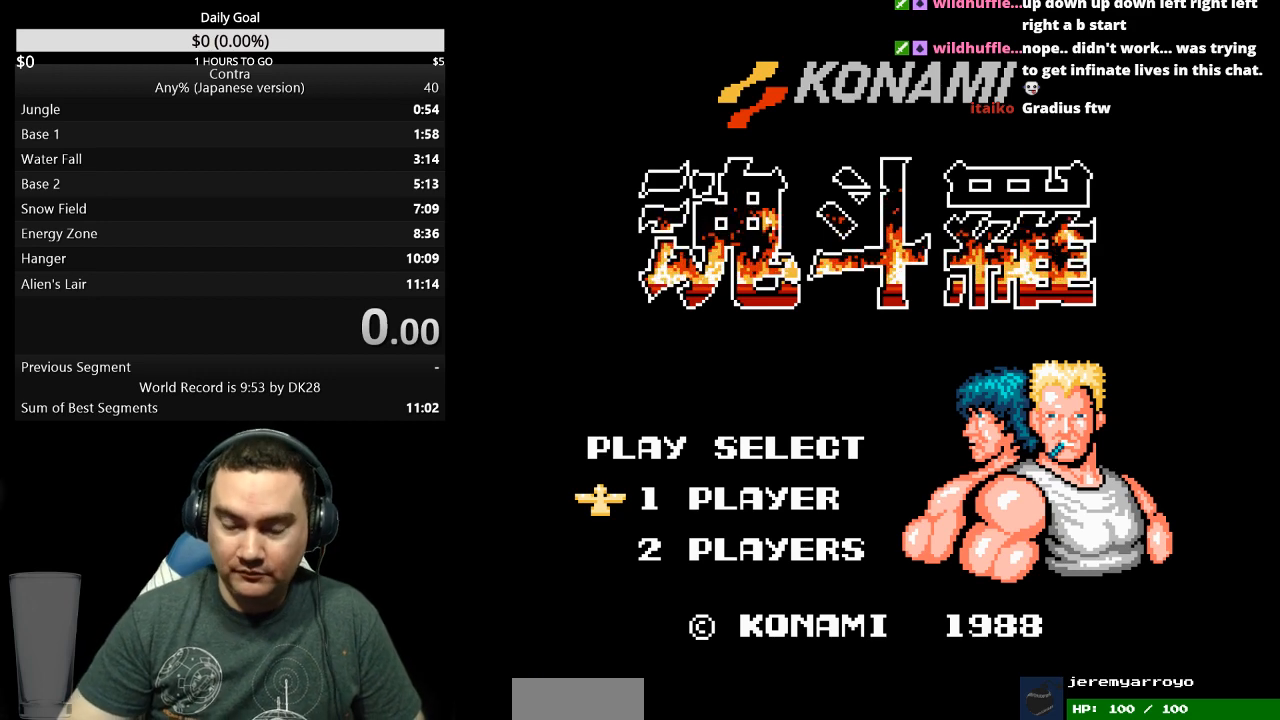
{"buttons": ["DPAD_RIGHT"], "events": [[233, "DPAD_RIGHT", "down"]]}
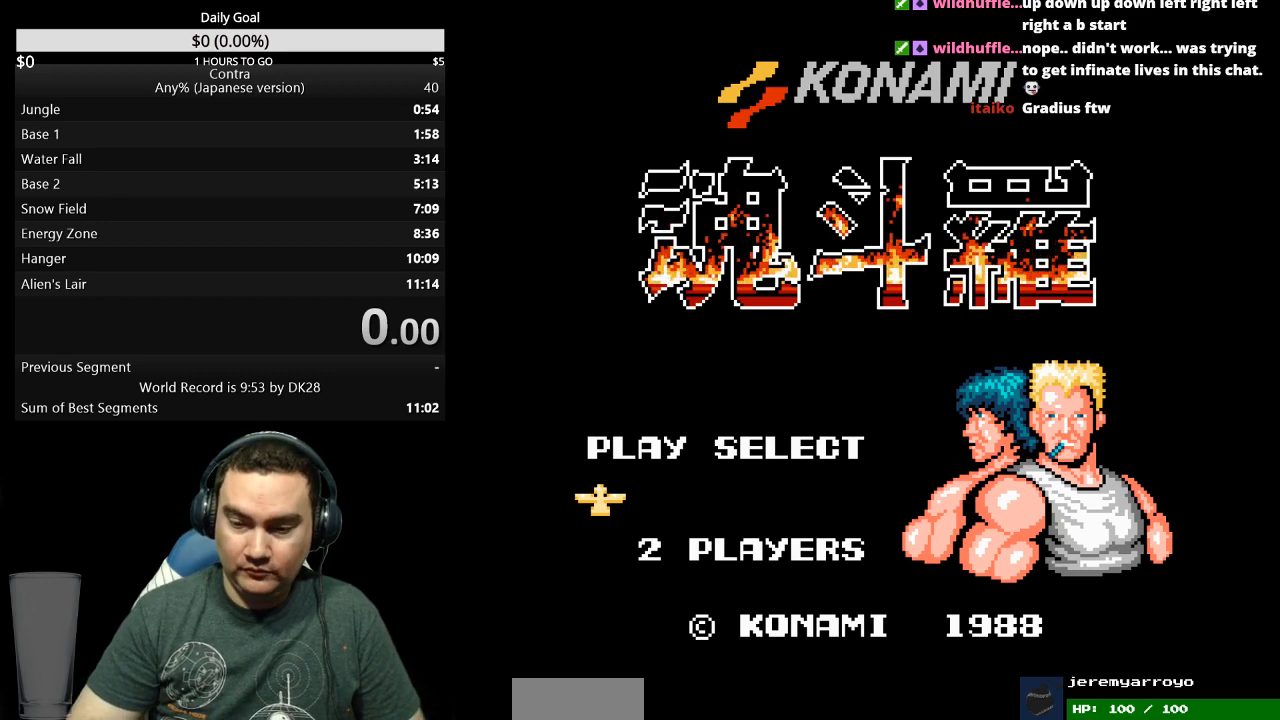
{"buttons": ["DPAD_RIGHT"], "events": []}
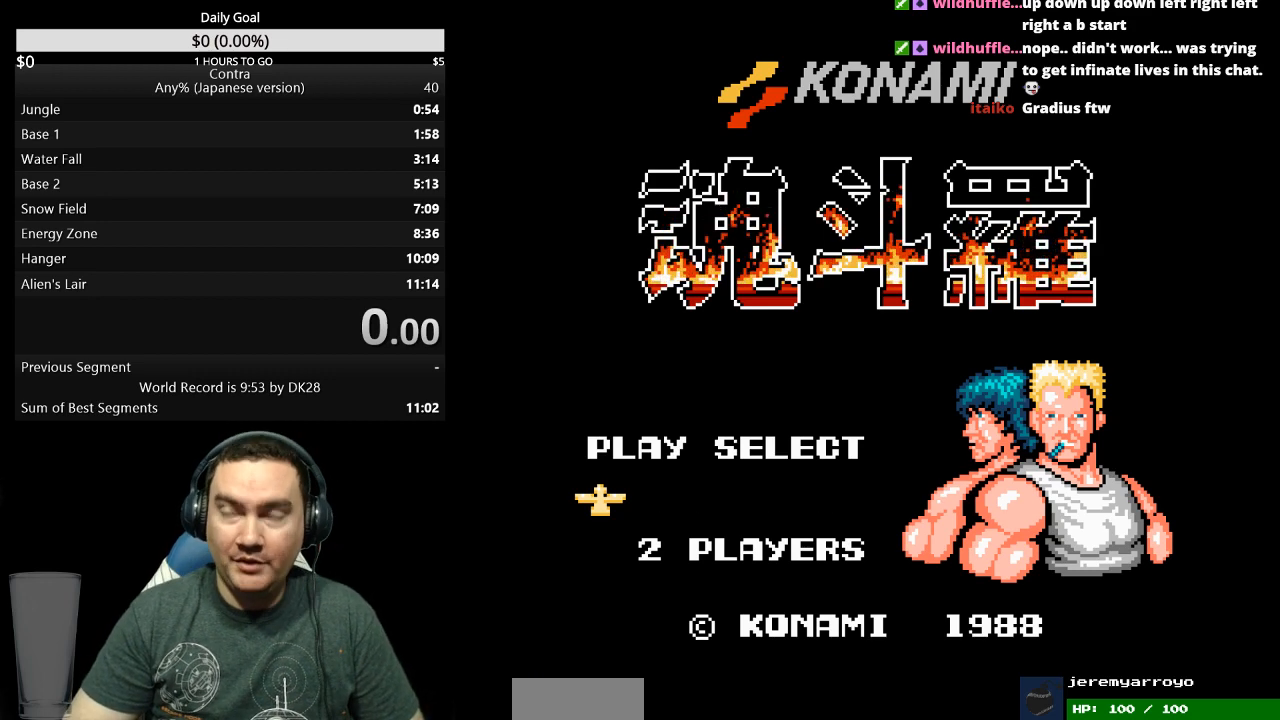
{"buttons": ["DPAD_RIGHT"], "events": []}
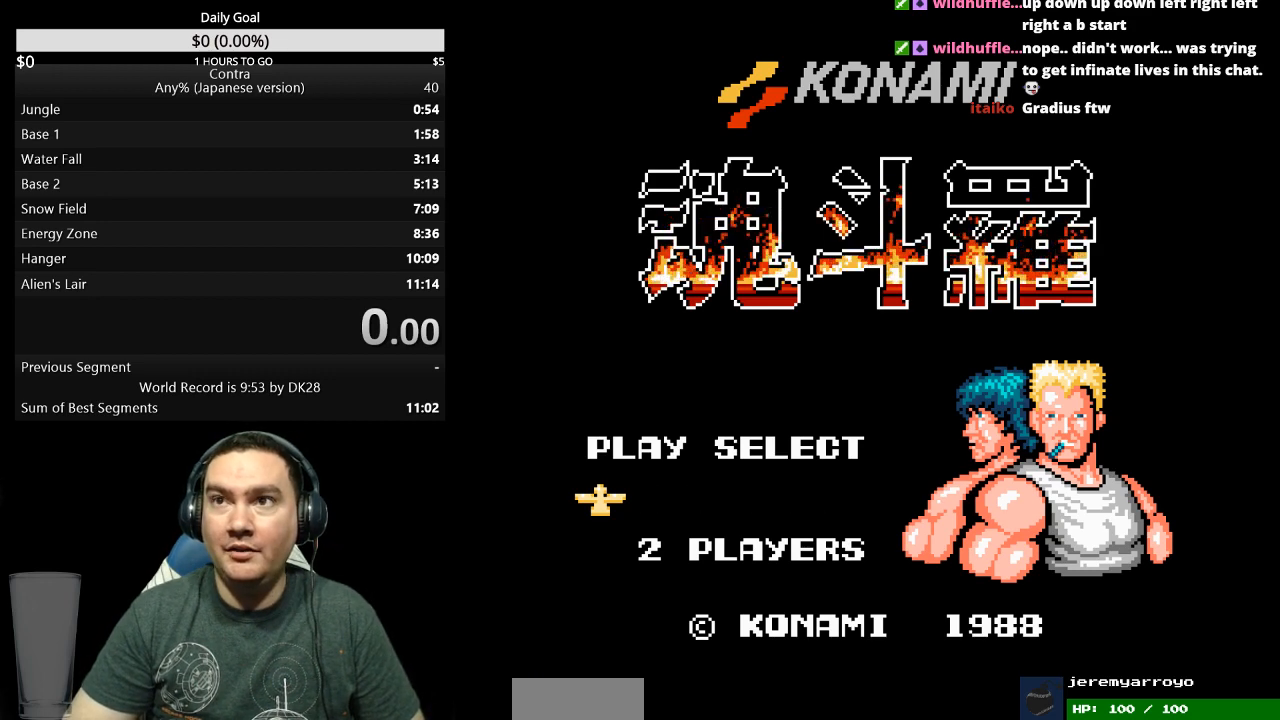
{"buttons": ["DPAD_RIGHT"], "events": []}
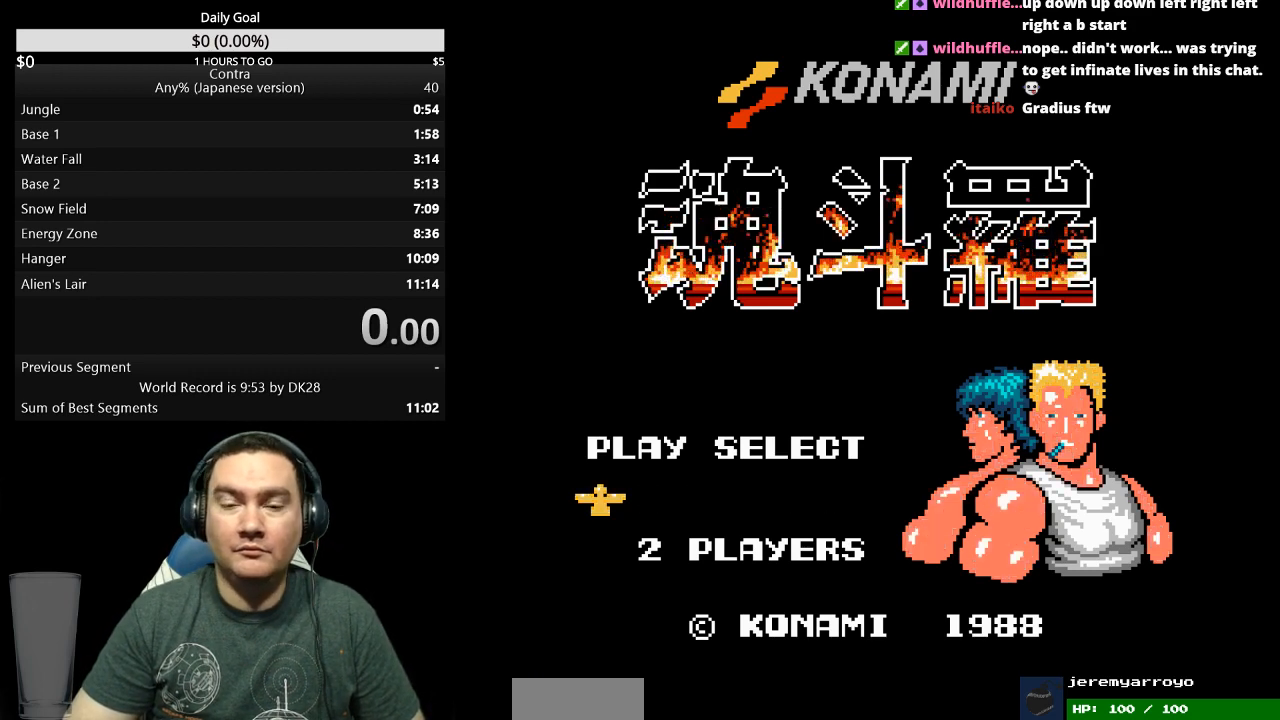
{"buttons": ["DPAD_RIGHT"], "events": []}
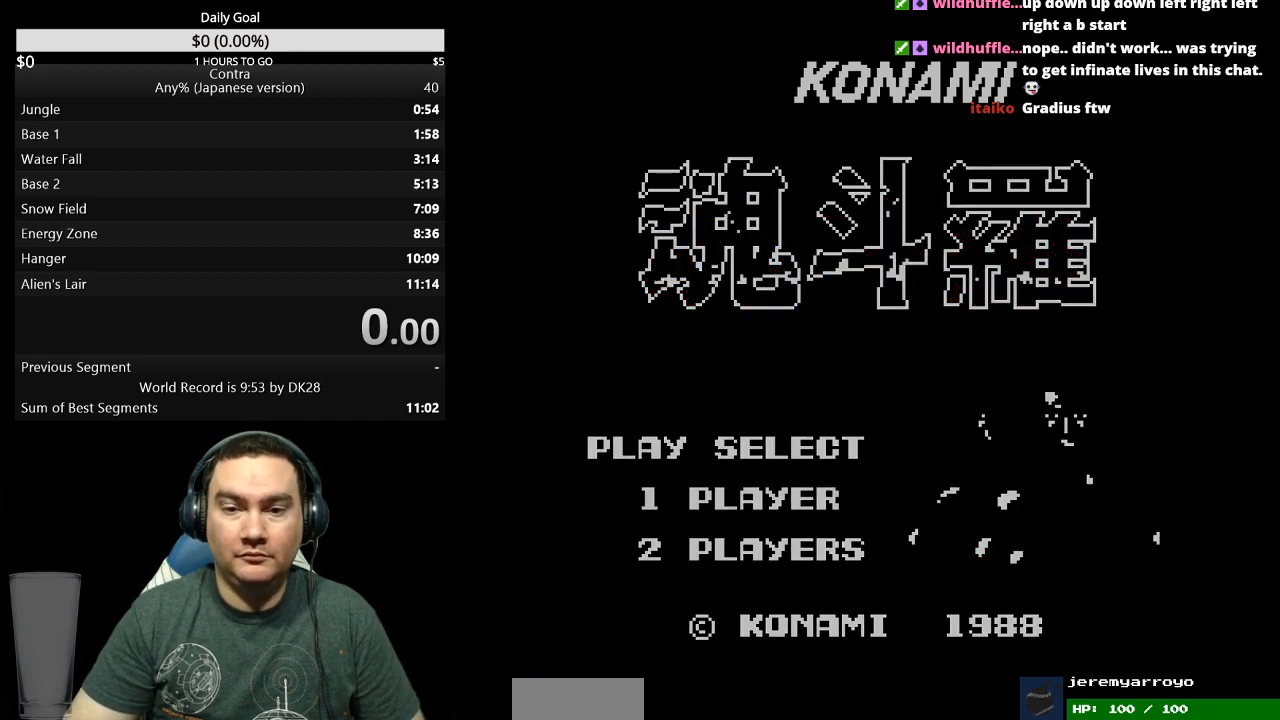
{"buttons": ["DPAD_RIGHT"], "events": []}